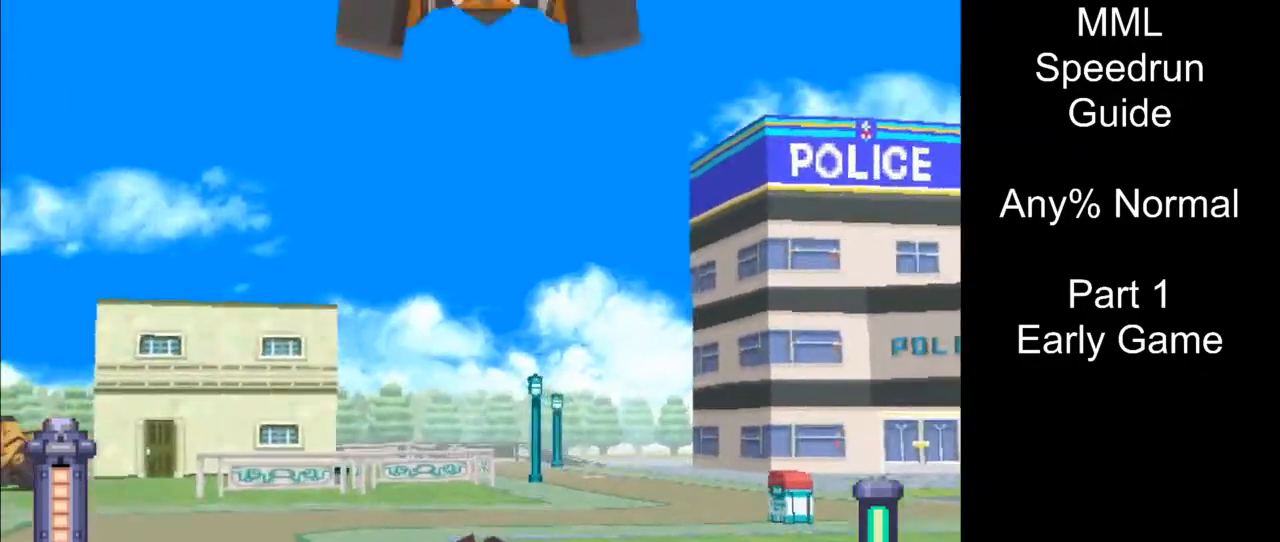
Gameplay with a controller (PlayStation layout); each line is a JSON object with the inputs held at the frame after it. "events" lists button and stick changes between this image and that frame as [ms after this image, input, new state], when the widget could be followed in between. Not read: L3 R3 START left_stick right_stick.
{"buttons": ["SQUARE", "L2", "R2"], "events": [[67, "SQUARE", "down"], [467, "DPAD_UP", "up"]]}
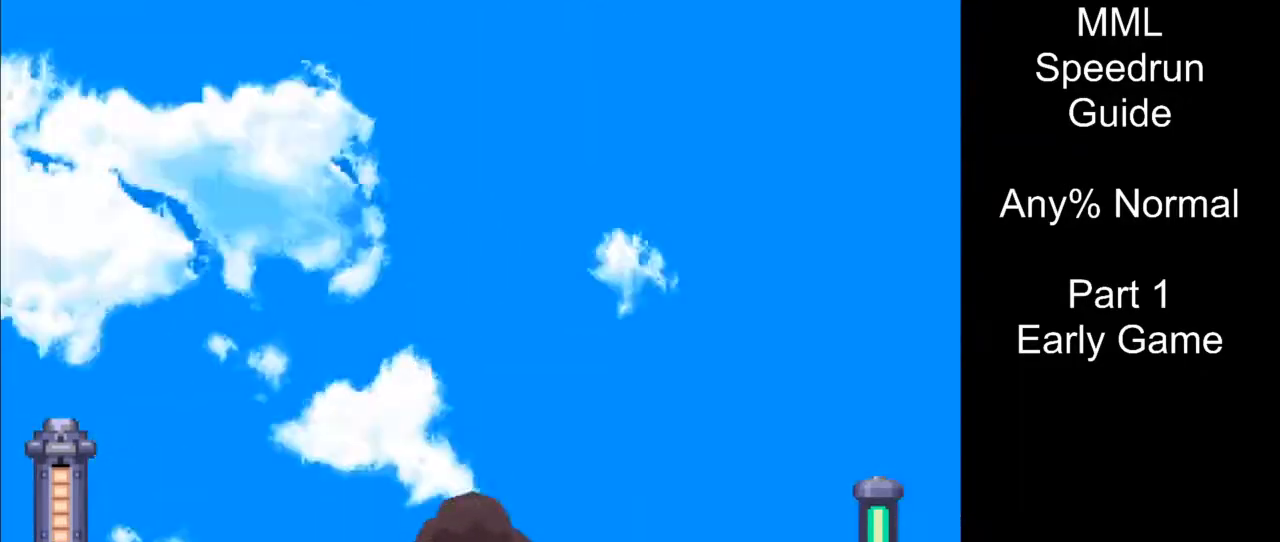
{"buttons": ["SQUARE", "L2", "R2", "DPAD_UP"], "events": [[83, "DPAD_UP", "down"], [367, "DPAD_UP", "up"], [500, "DPAD_UP", "down"]]}
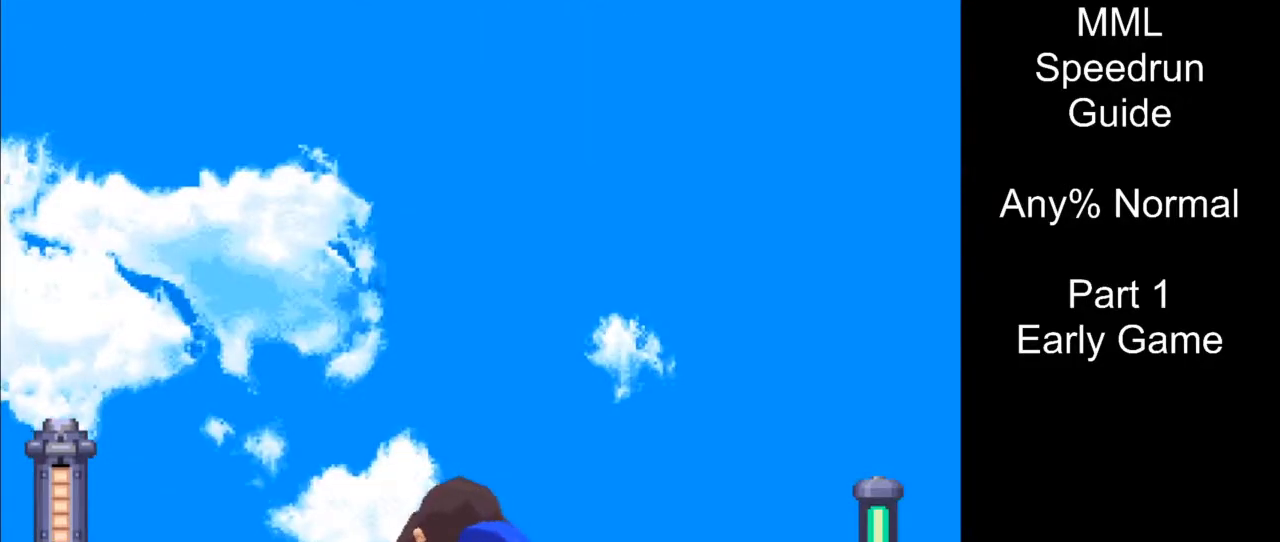
{"buttons": ["SQUARE", "L2", "R2"], "events": [[200, "DPAD_UP", "up"]]}
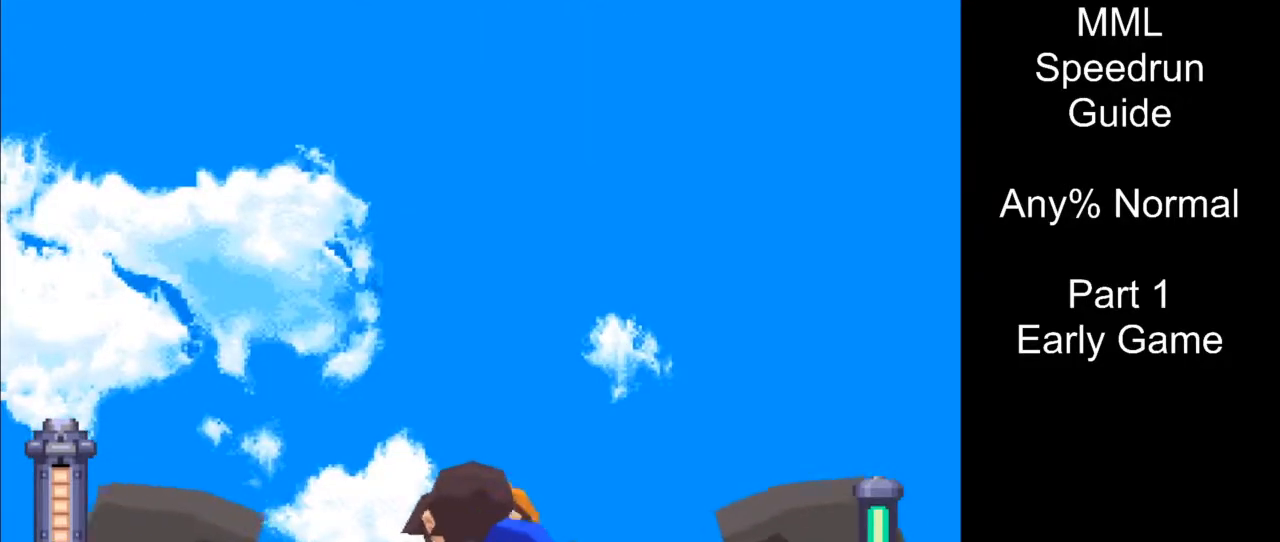
{"buttons": ["SQUARE", "L2", "R2"], "events": []}
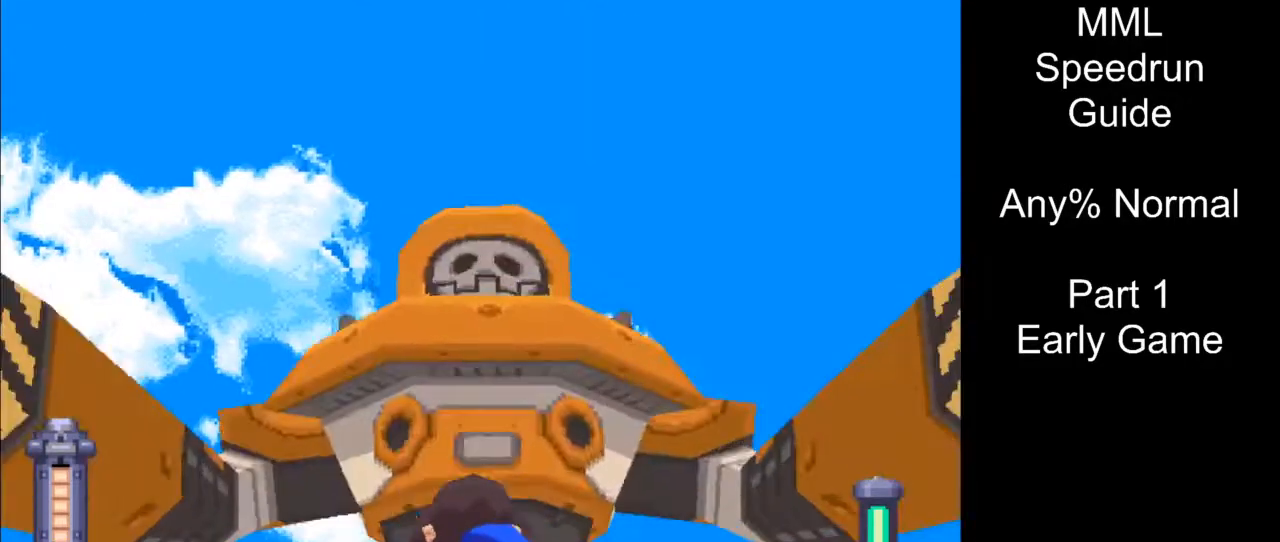
{"buttons": ["R1", "DPAD_UP", "DPAD_RIGHT"], "events": [[33, "DPAD_UP", "down"], [50, "DPAD_RIGHT", "down"], [67, "R2", "up"], [83, "L2", "up"], [100, "SQUARE", "up"], [167, "R1", "down"]]}
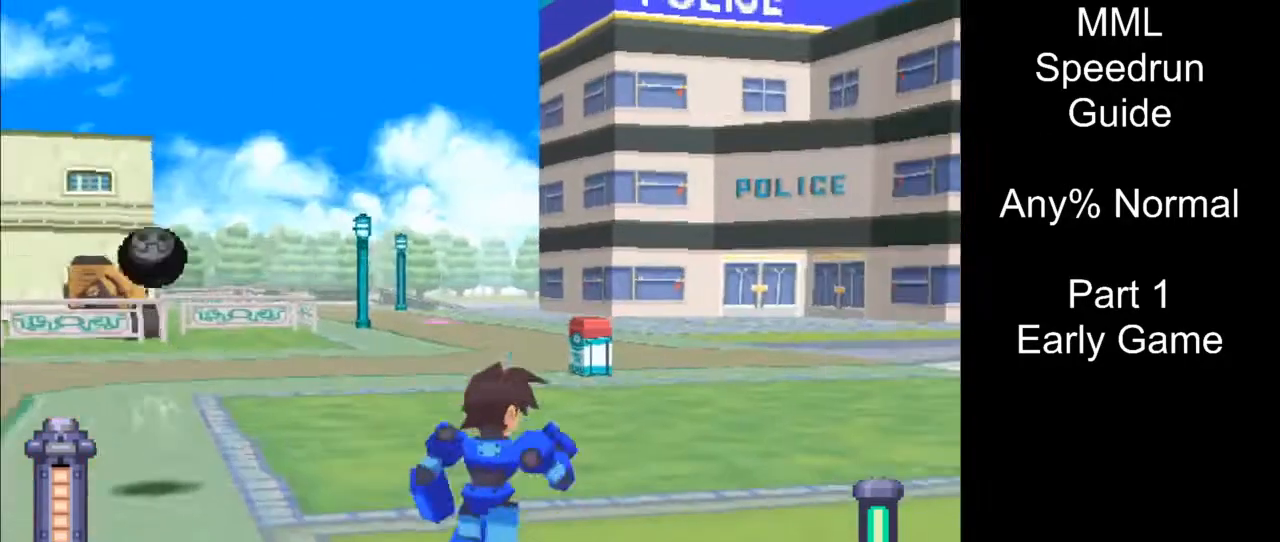
{"buttons": ["DPAD_UP", "DPAD_LEFT"], "events": [[17, "DPAD_RIGHT", "up"], [50, "DPAD_LEFT", "down"], [283, "R1", "up"], [450, "L1", "down"], [500, "L1", "up"]]}
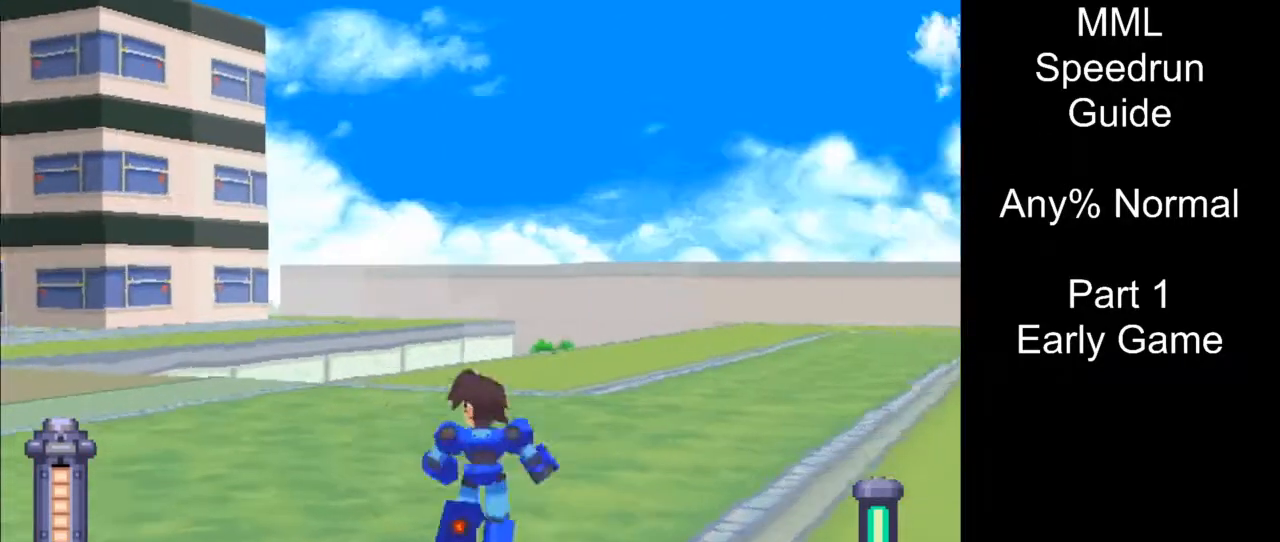
{"buttons": ["DPAD_UP", "DPAD_LEFT"], "events": []}
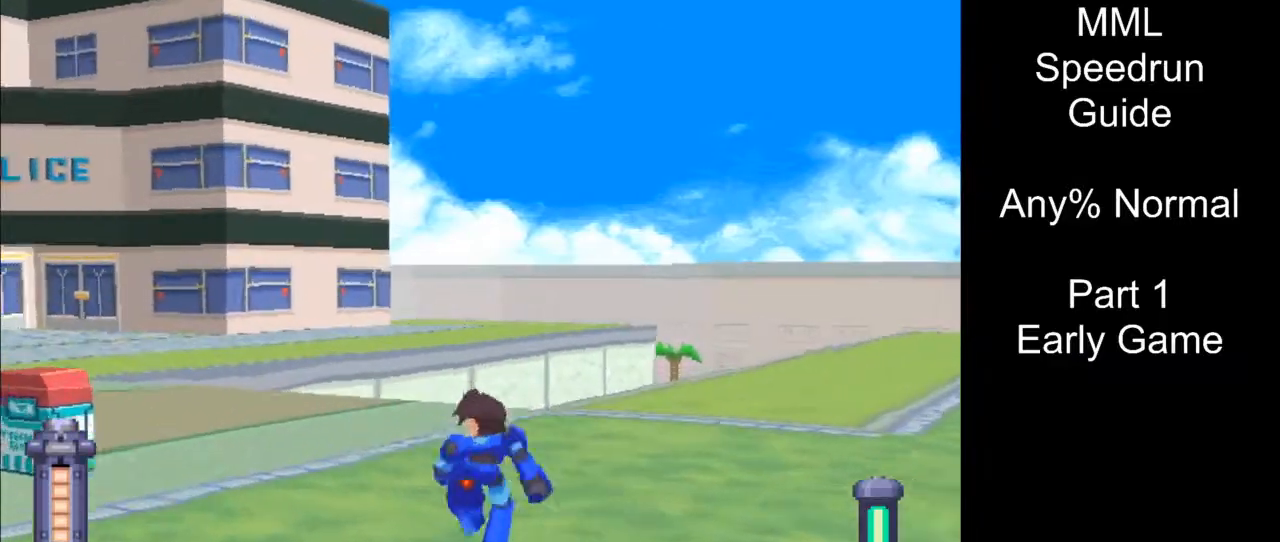
{"buttons": ["DPAD_RIGHT"], "events": [[267, "R1", "down"], [383, "DPAD_LEFT", "up"], [383, "DPAD_RIGHT", "down"], [383, "DPAD_UP", "up"], [467, "DPAD_DOWN", "down"], [500, "DPAD_DOWN", "up"], [500, "R1", "up"]]}
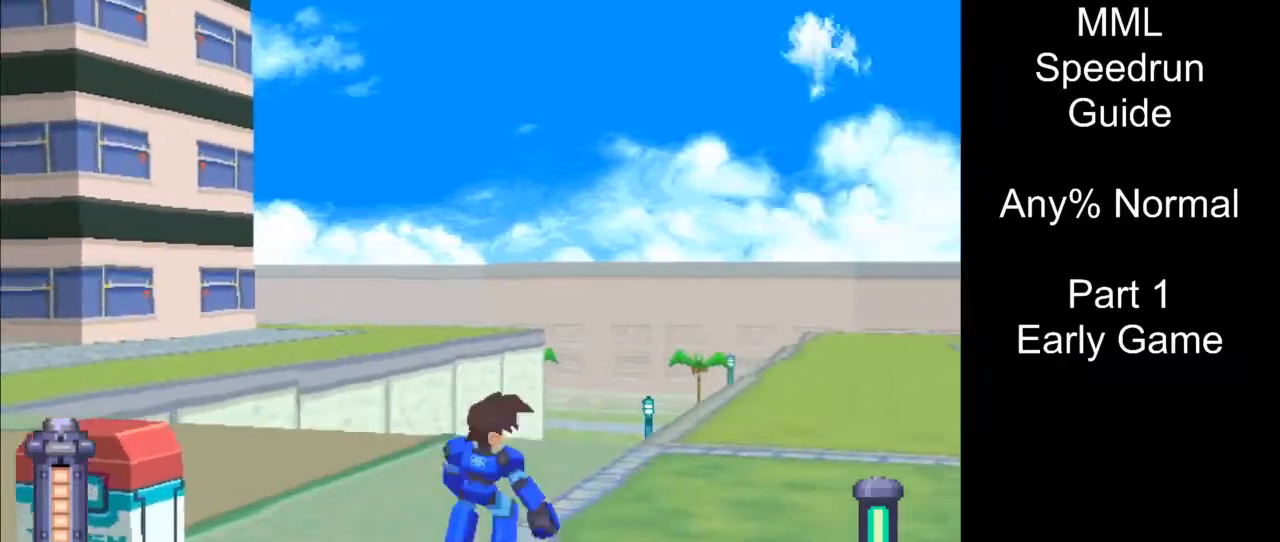
{"buttons": ["L2", "R2", "DPAD_UP"], "events": [[17, "CIRCLE", "down"], [67, "DPAD_RIGHT", "up"], [117, "L2", "down"], [150, "CIRCLE", "up"], [150, "R2", "down"], [217, "DPAD_UP", "down"]]}
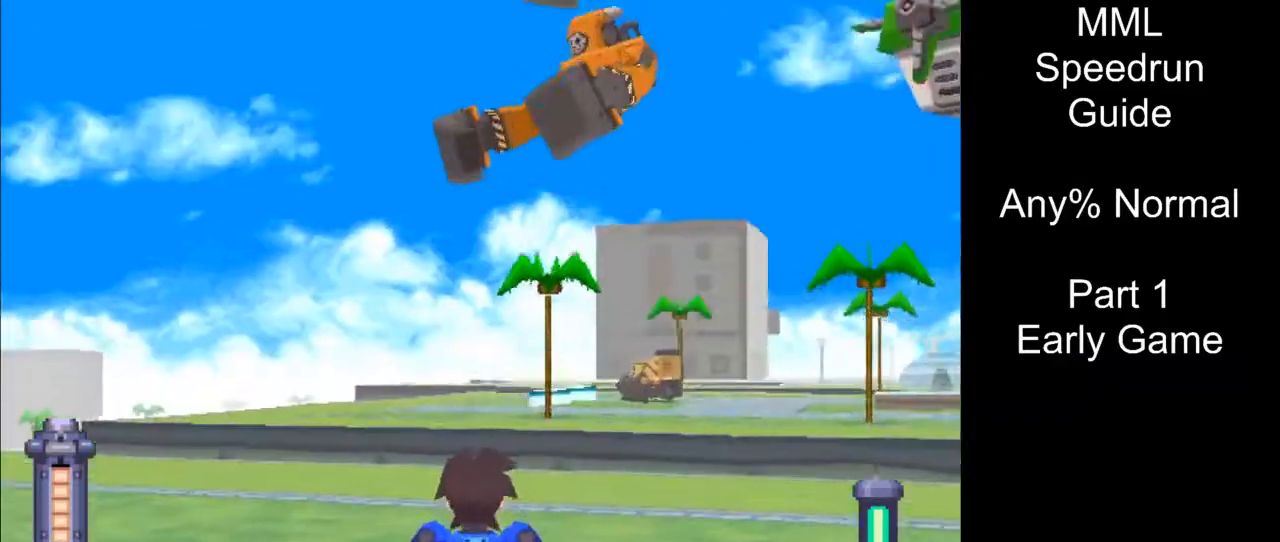
{"buttons": ["SQUARE", "L2", "R2", "DPAD_UP", "DPAD_RIGHT"], "events": [[217, "SQUARE", "down"], [367, "DPAD_UP", "up"], [483, "DPAD_UP", "down"], [500, "DPAD_RIGHT", "down"]]}
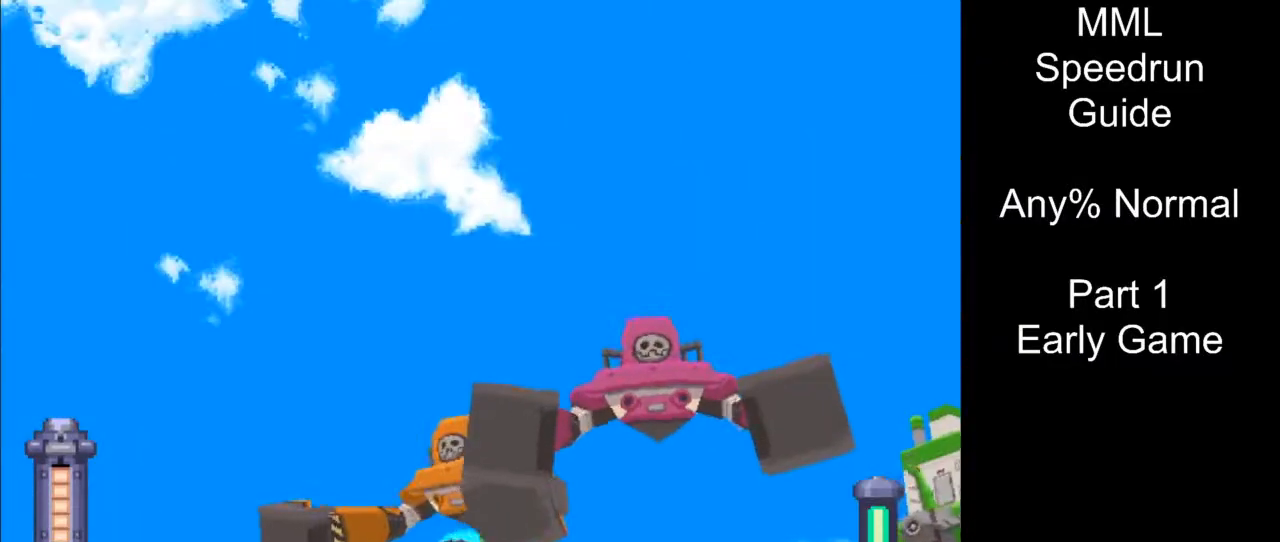
{"buttons": ["SQUARE", "L2", "R2", "DPAD_LEFT"], "events": [[300, "DPAD_RIGHT", "up"], [317, "DPAD_UP", "up"], [500, "DPAD_LEFT", "down"]]}
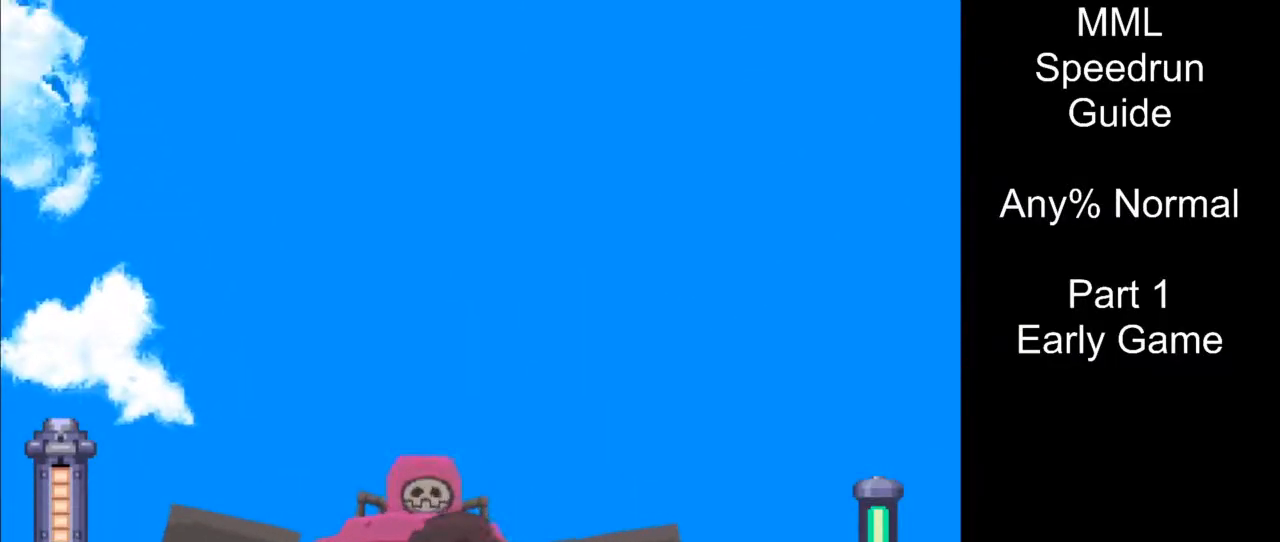
{"buttons": ["SQUARE", "L2", "R2", "DPAD_LEFT"], "events": [[183, "DPAD_LEFT", "up"], [317, "DPAD_LEFT", "down"]]}
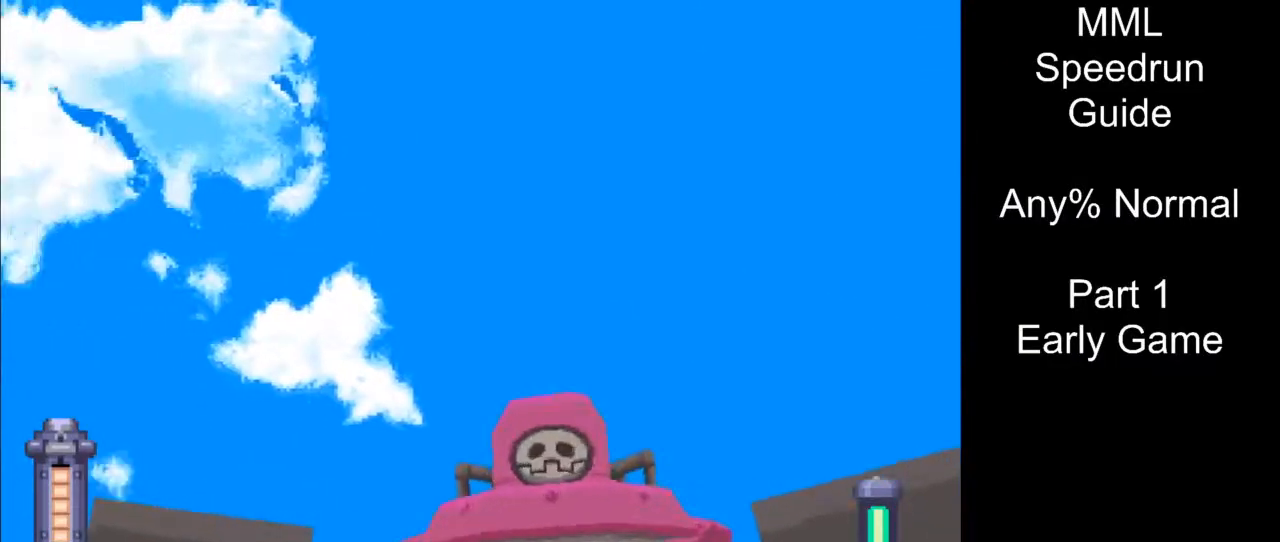
{"buttons": ["SQUARE", "L2", "R2", "DPAD_RIGHT"], "events": [[33, "DPAD_LEFT", "up"], [233, "DPAD_RIGHT", "down"]]}
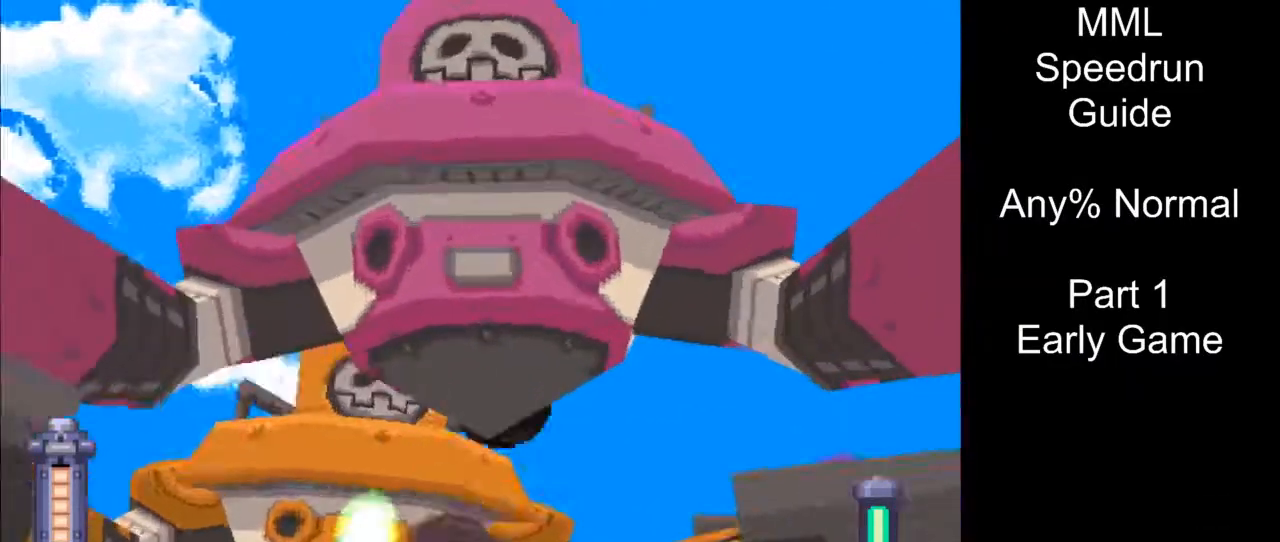
{"buttons": ["DPAD_LEFT"], "events": [[217, "DPAD_RIGHT", "up"], [383, "DPAD_LEFT", "down"], [400, "SQUARE", "up"], [417, "L2", "up"], [417, "R2", "up"]]}
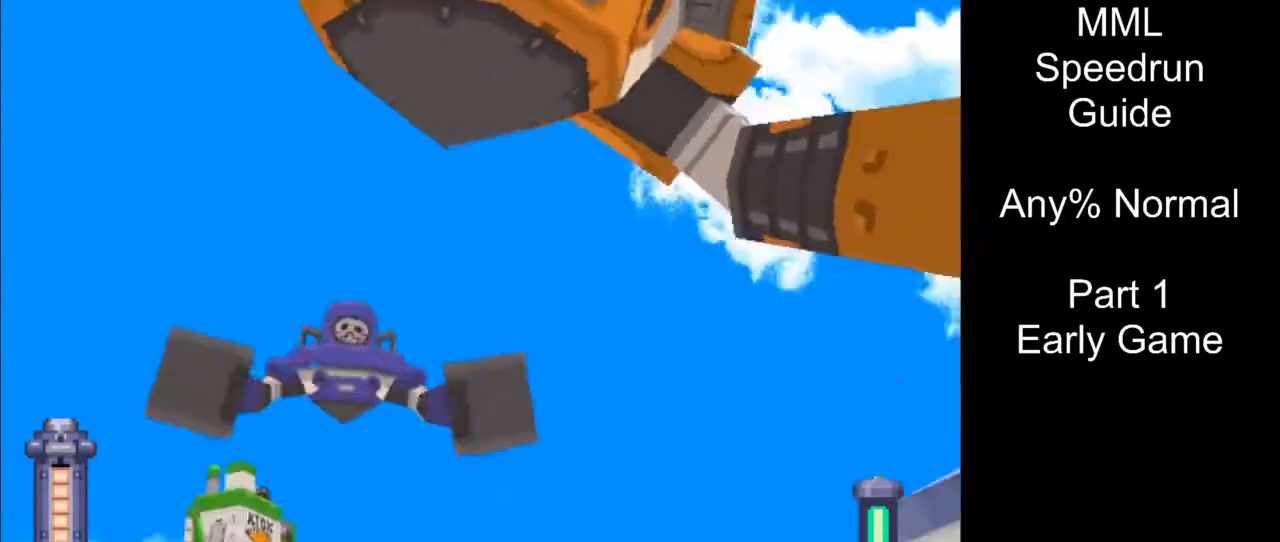
{"buttons": ["SQUARE", "L2", "R2", "DPAD_UP"], "events": [[117, "DPAD_LEFT", "up"], [133, "L2", "down"], [150, "R2", "down"], [317, "DPAD_UP", "down"], [333, "DPAD_LEFT", "down"], [450, "DPAD_LEFT", "up"], [500, "SQUARE", "down"]]}
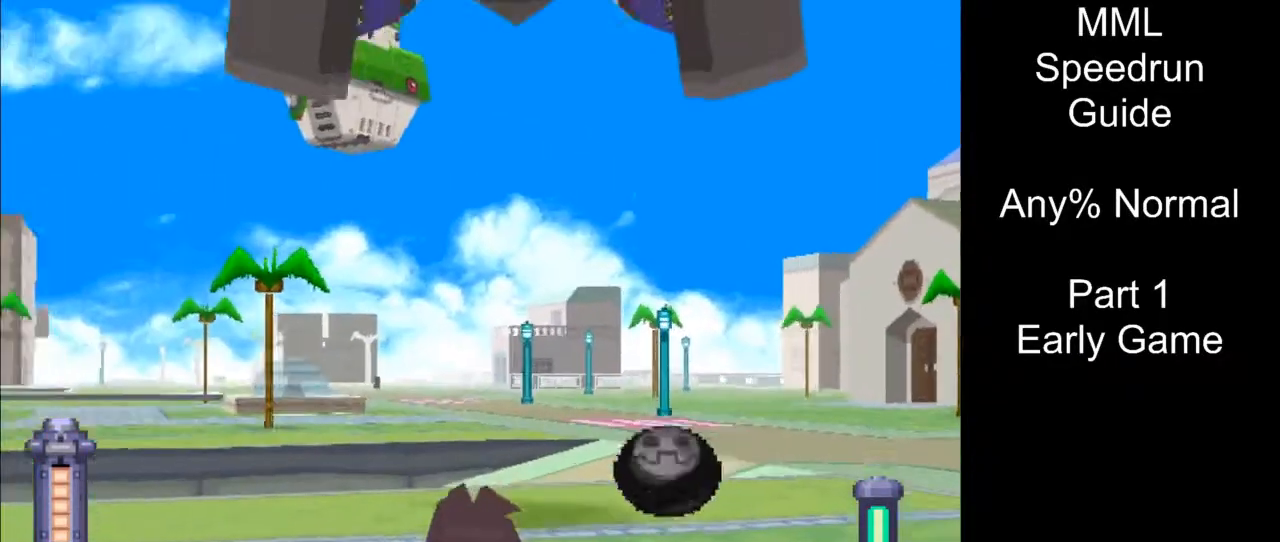
{"buttons": ["SQUARE", "L2", "R2", "DPAD_UP"], "events": []}
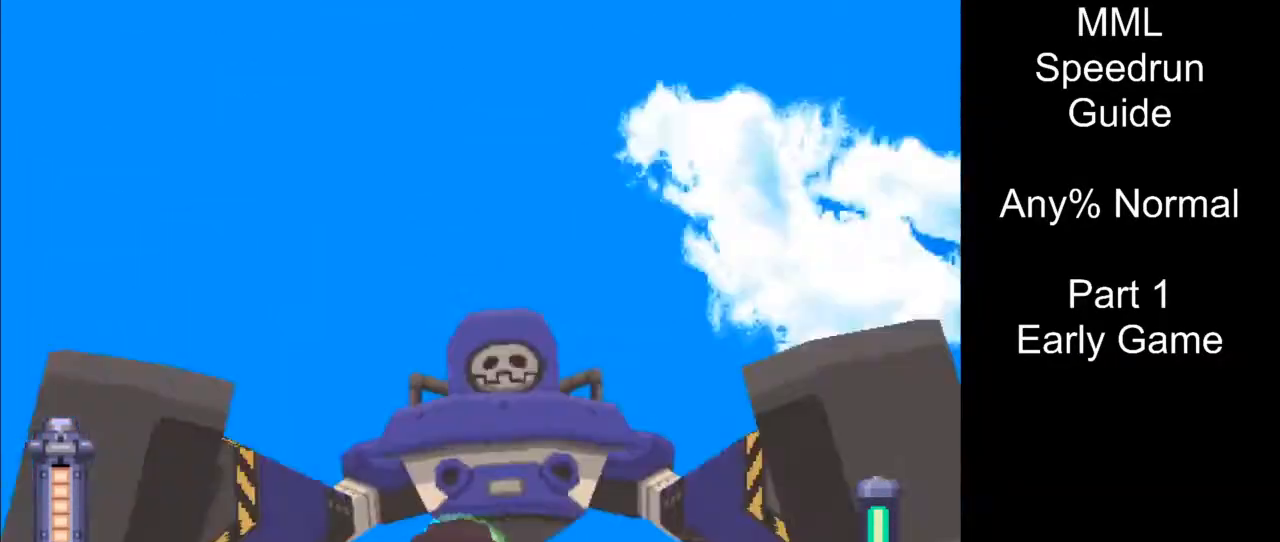
{"buttons": ["DPAD_LEFT"], "events": [[83, "DPAD_UP", "up"], [400, "DPAD_LEFT", "down"], [400, "L2", "up"], [400, "SQUARE", "up"], [417, "R2", "up"]]}
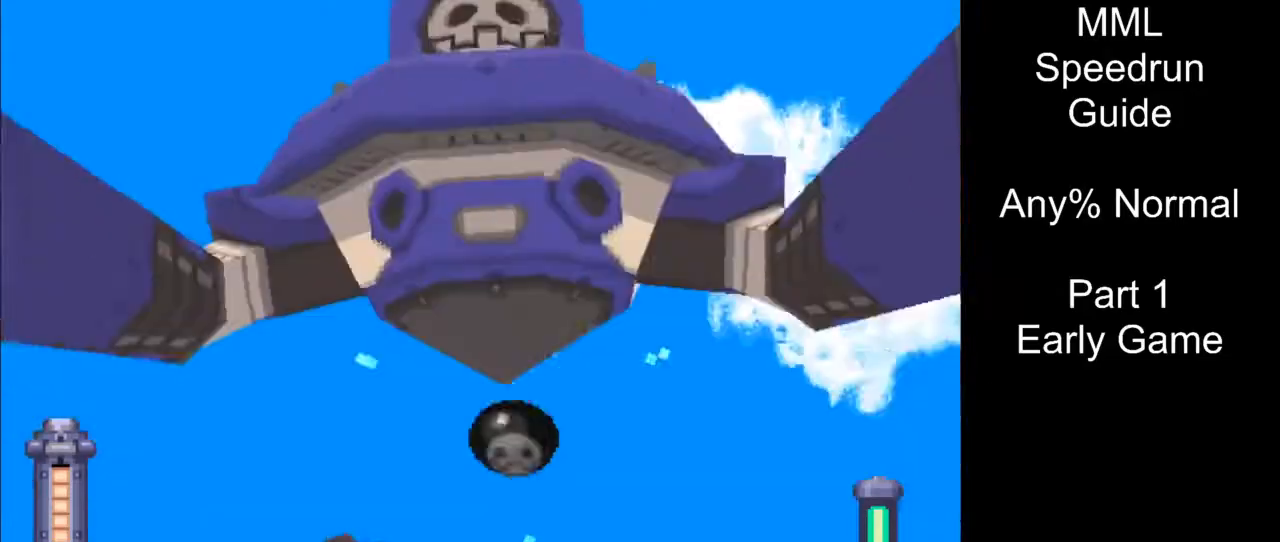
{"buttons": ["L1", "DPAD_UP", "DPAD_RIGHT"], "events": [[33, "CIRCLE", "down"], [50, "L1", "down"], [133, "DPAD_UP", "down"], [167, "CIRCLE", "up"], [433, "DPAD_LEFT", "up"], [467, "DPAD_RIGHT", "down"]]}
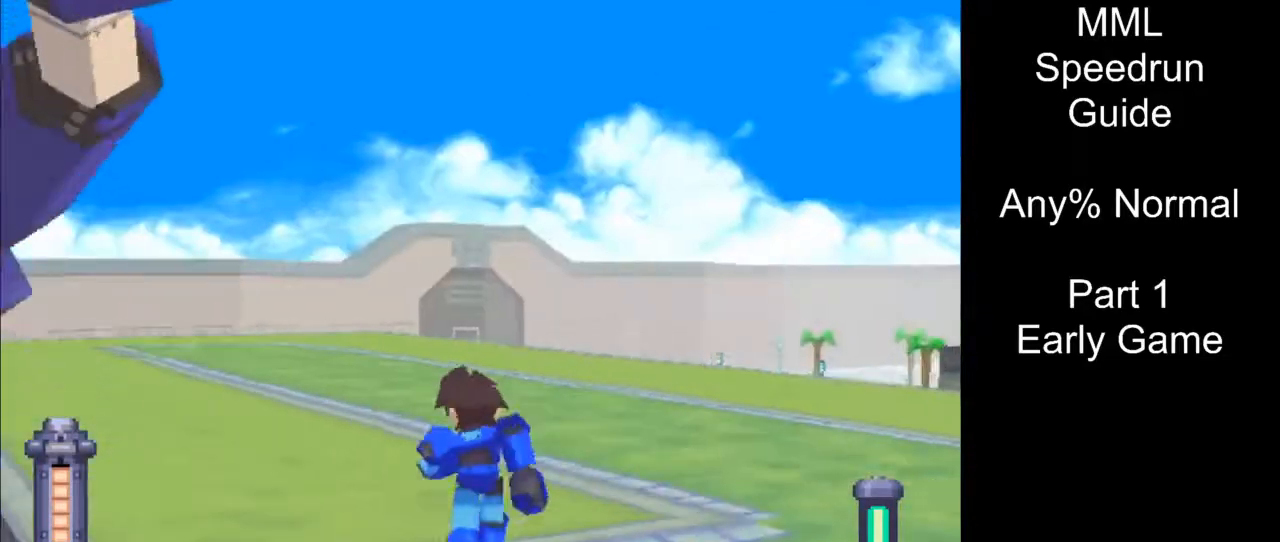
{"buttons": ["L2", "R2", "DPAD_UP"], "events": [[150, "DPAD_RIGHT", "up"], [167, "DPAD_LEFT", "down"], [317, "L1", "up"], [350, "DPAD_LEFT", "up"], [350, "DPAD_UP", "up"], [383, "R2", "down"], [417, "L2", "down"], [500, "DPAD_UP", "down"]]}
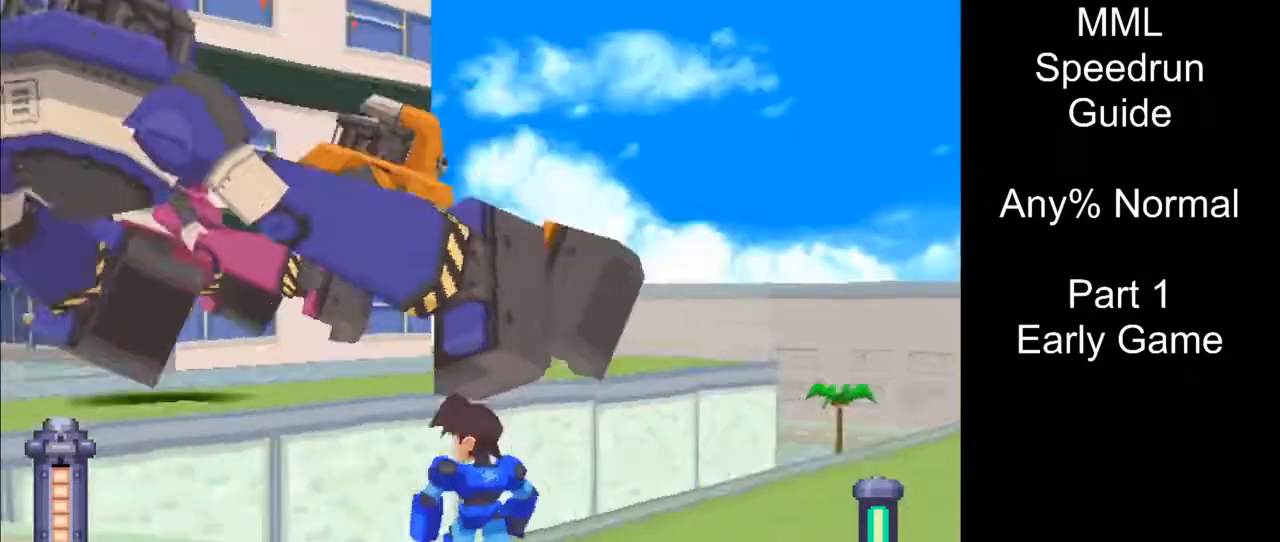
{"buttons": ["SQUARE", "L2", "R2", "DPAD_RIGHT"], "events": [[17, "DPAD_RIGHT", "down"], [383, "SQUARE", "down"], [417, "DPAD_UP", "up"]]}
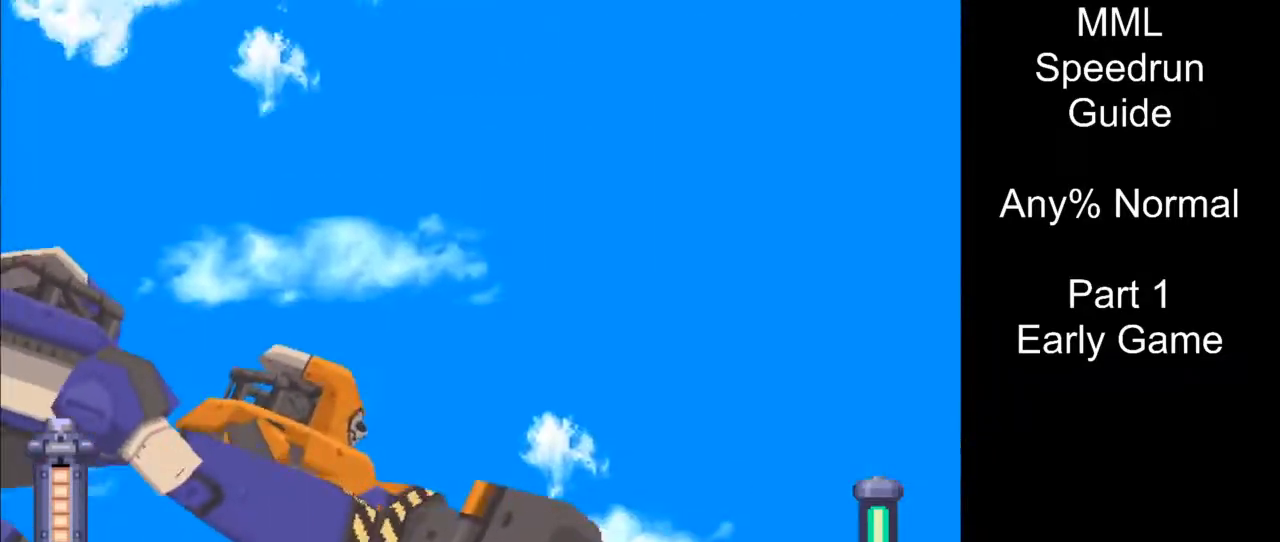
{"buttons": ["SQUARE", "L2", "R2", "DPAD_UP", "DPAD_RIGHT"], "events": [[100, "DPAD_RIGHT", "up"], [217, "DPAD_UP", "down"], [250, "DPAD_RIGHT", "down"]]}
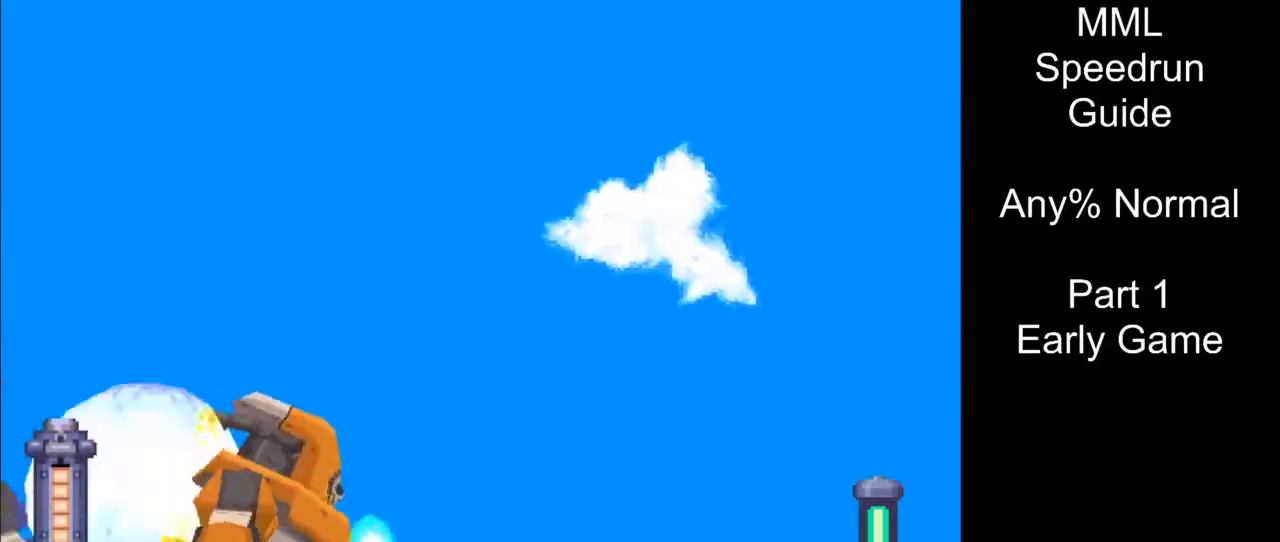
{"buttons": ["L2", "R2", "DPAD_DOWN", "DPAD_LEFT"], "events": [[33, "DPAD_UP", "up"], [167, "DPAD_RIGHT", "up"], [267, "SQUARE", "up"], [317, "DPAD_DOWN", "down"], [317, "DPAD_LEFT", "down"]]}
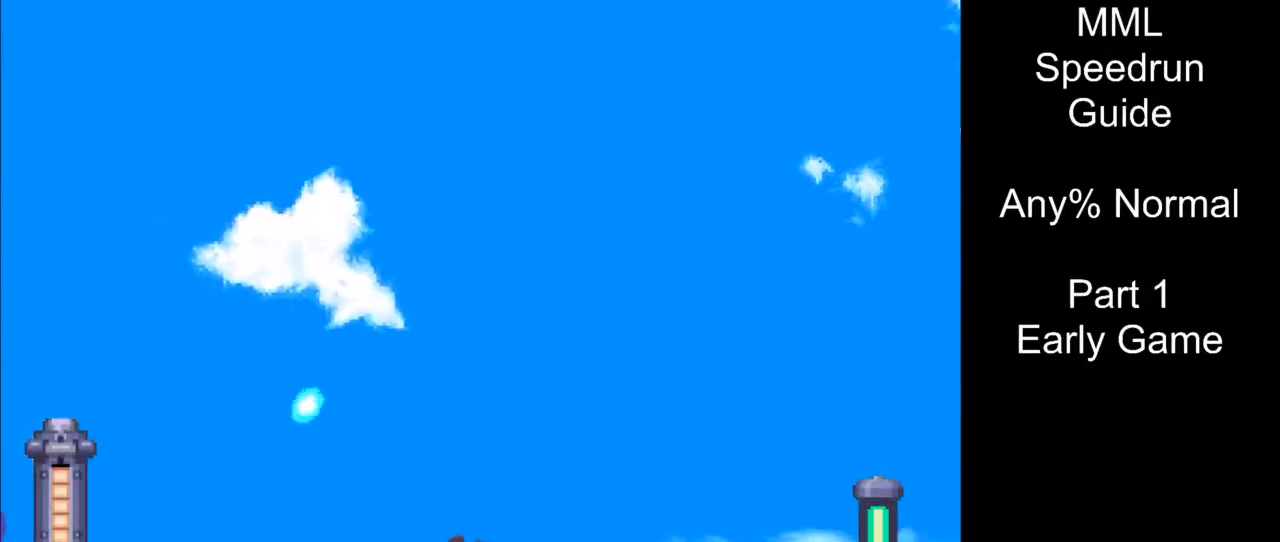
{"buttons": ["L2", "R2", "DPAD_RIGHT"], "events": [[67, "DPAD_LEFT", "up"], [150, "DPAD_DOWN", "up"], [233, "DPAD_RIGHT", "down"]]}
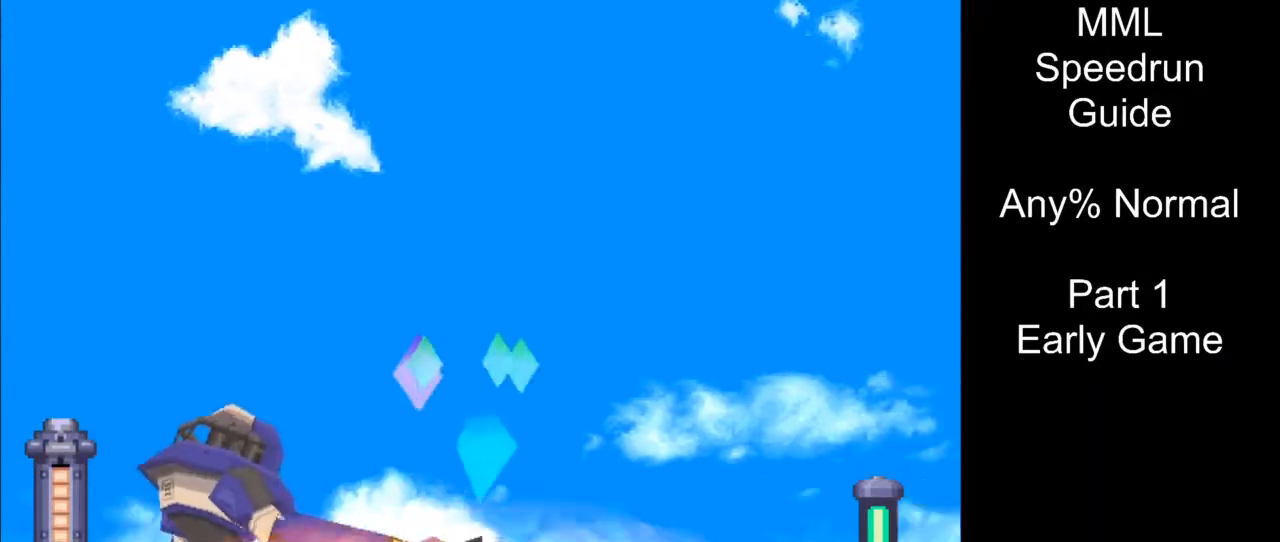
{"buttons": ["SQUARE", "L2", "R2", "DPAD_RIGHT"], "events": [[17, "SQUARE", "down"], [100, "DPAD_RIGHT", "up"], [200, "DPAD_DOWN", "down"], [217, "DPAD_RIGHT", "down"], [467, "DPAD_DOWN", "up"]]}
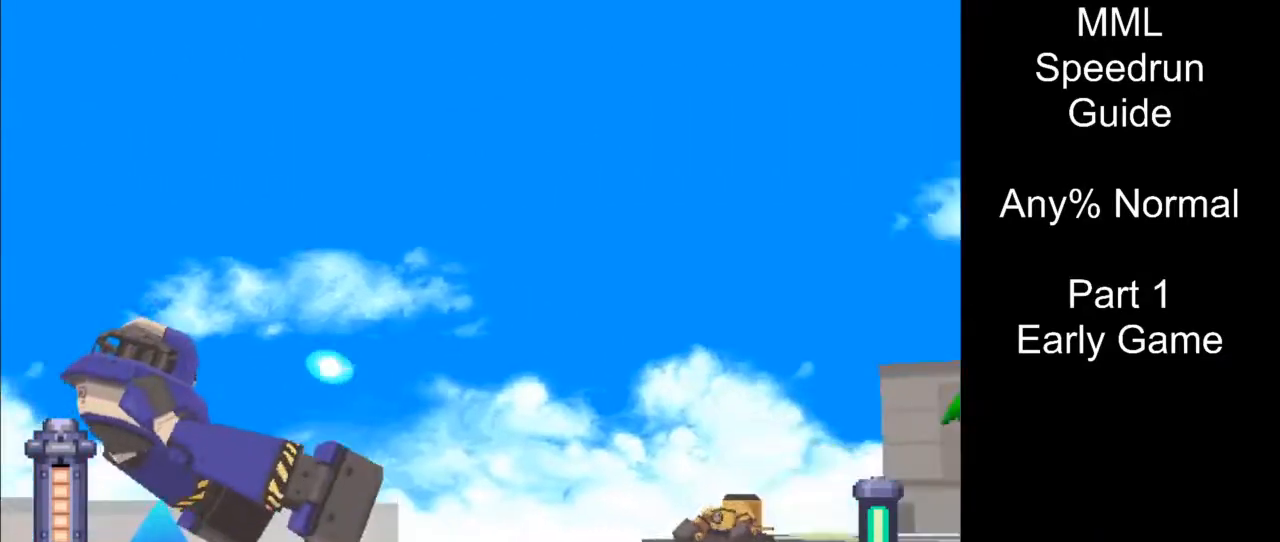
{"buttons": ["SQUARE", "L2", "R2"], "events": [[67, "DPAD_RIGHT", "up"], [167, "DPAD_RIGHT", "down"], [267, "DPAD_UP", "down"], [350, "DPAD_RIGHT", "up"], [417, "DPAD_UP", "up"]]}
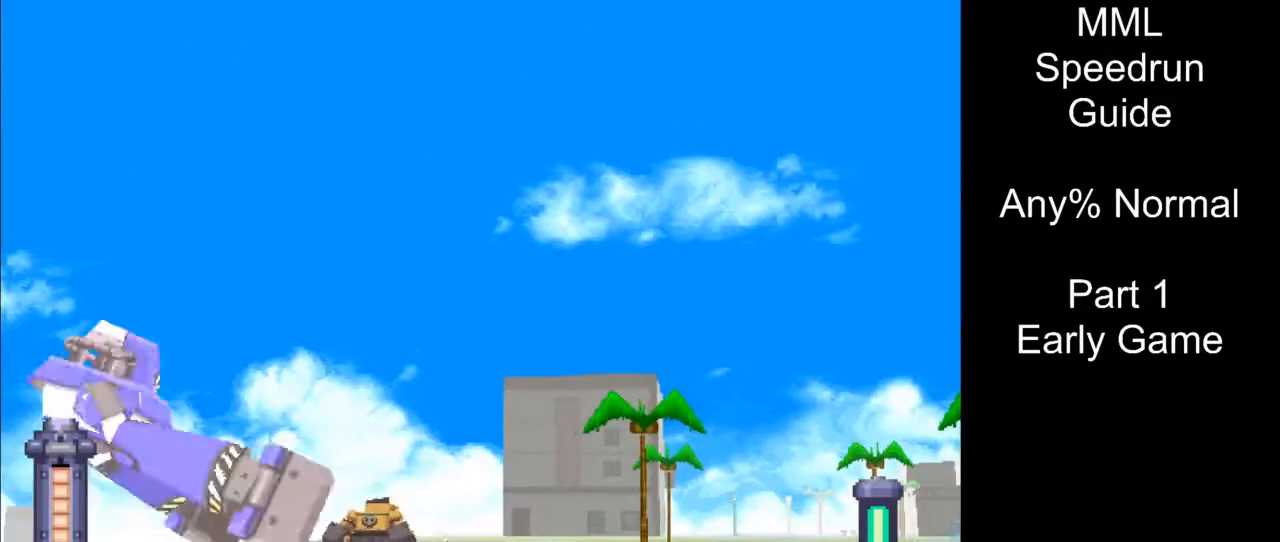
{"buttons": ["L2", "R2"], "events": [[67, "SQUARE", "up"], [150, "DPAD_LEFT", "down"], [267, "DPAD_UP", "down"], [417, "DPAD_LEFT", "up"], [433, "DPAD_UP", "up"]]}
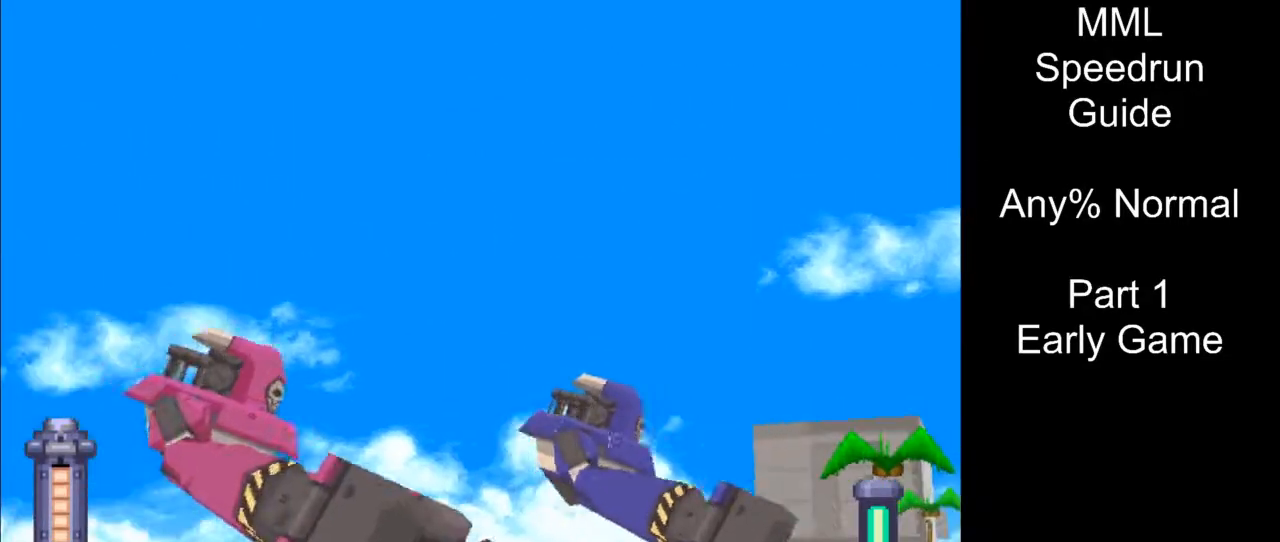
{"buttons": ["SQUARE", "L2", "R2", "DPAD_RIGHT"], "events": [[17, "SQUARE", "down"], [83, "DPAD_RIGHT", "down"], [83, "DPAD_UP", "down"], [367, "DPAD_UP", "up"]]}
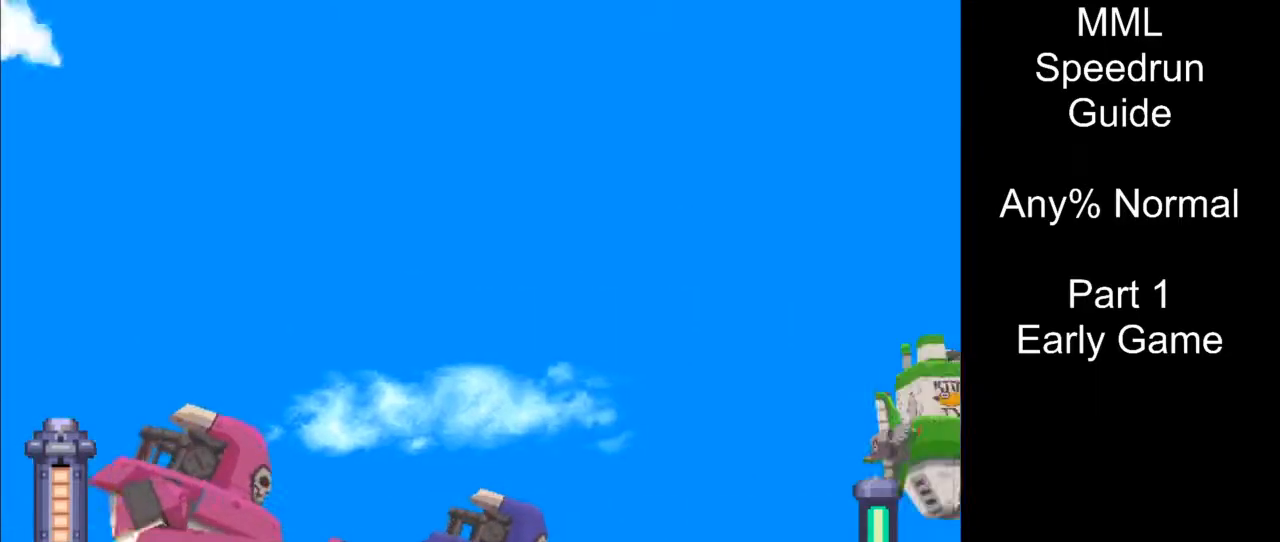
{"buttons": ["SQUARE", "L2", "R2", "DPAD_RIGHT"], "events": [[17, "DPAD_RIGHT", "up"], [117, "DPAD_RIGHT", "down"]]}
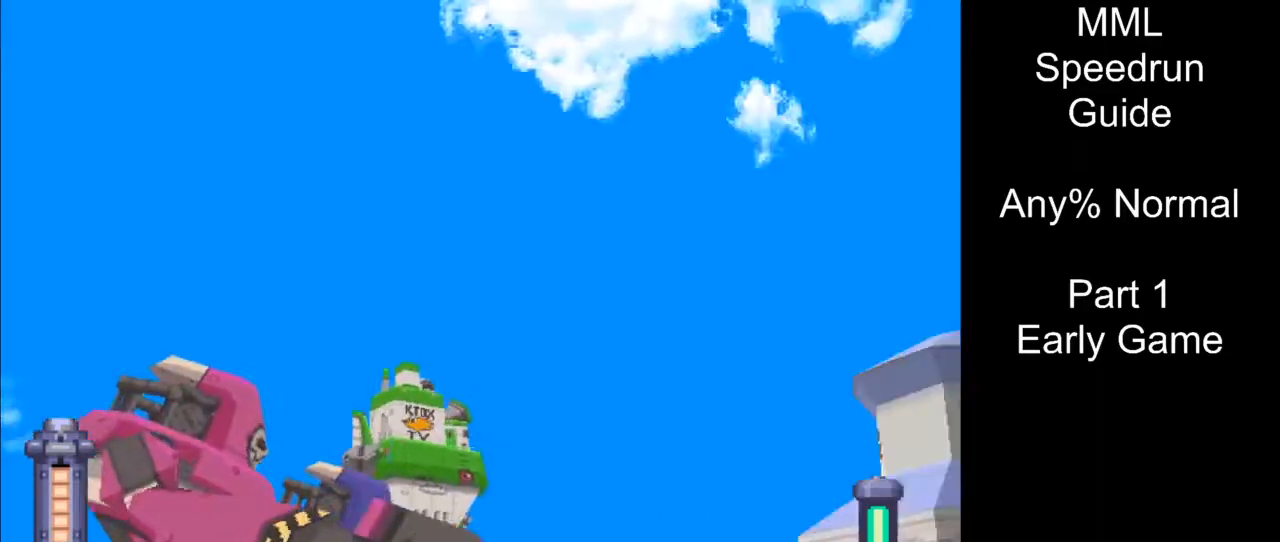
{"buttons": ["SQUARE", "L2", "R2", "DPAD_RIGHT"], "events": [[17, "DPAD_RIGHT", "up"], [167, "DPAD_RIGHT", "down"]]}
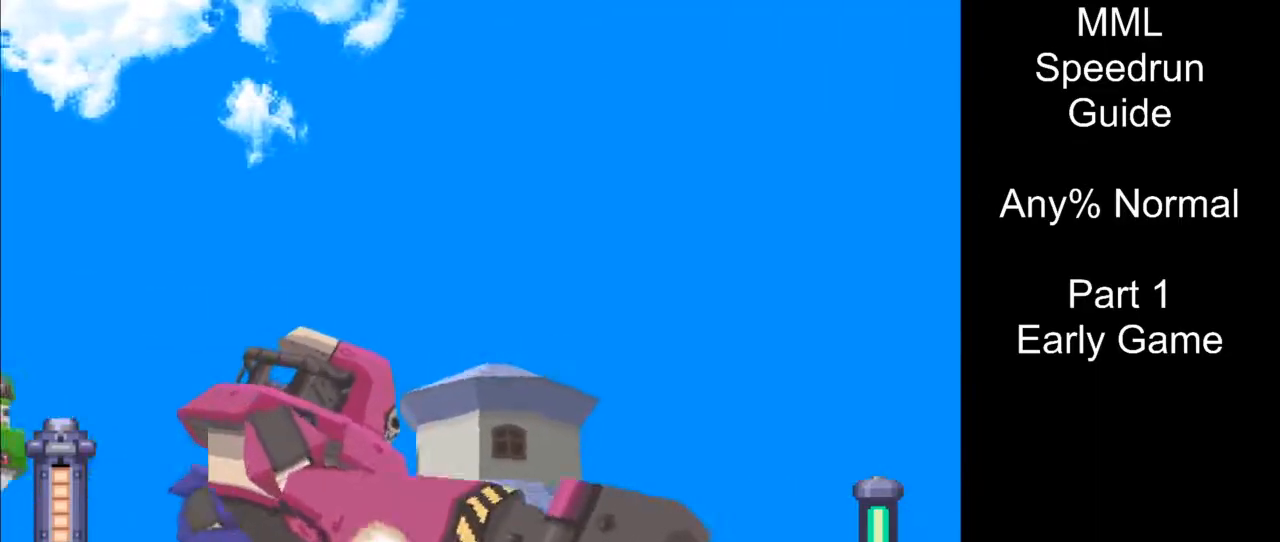
{"buttons": ["SQUARE", "L2", "R2"], "events": [[33, "DPAD_RIGHT", "up"], [150, "DPAD_RIGHT", "down"], [300, "DPAD_UP", "down"], [450, "DPAD_RIGHT", "up"], [483, "DPAD_UP", "up"]]}